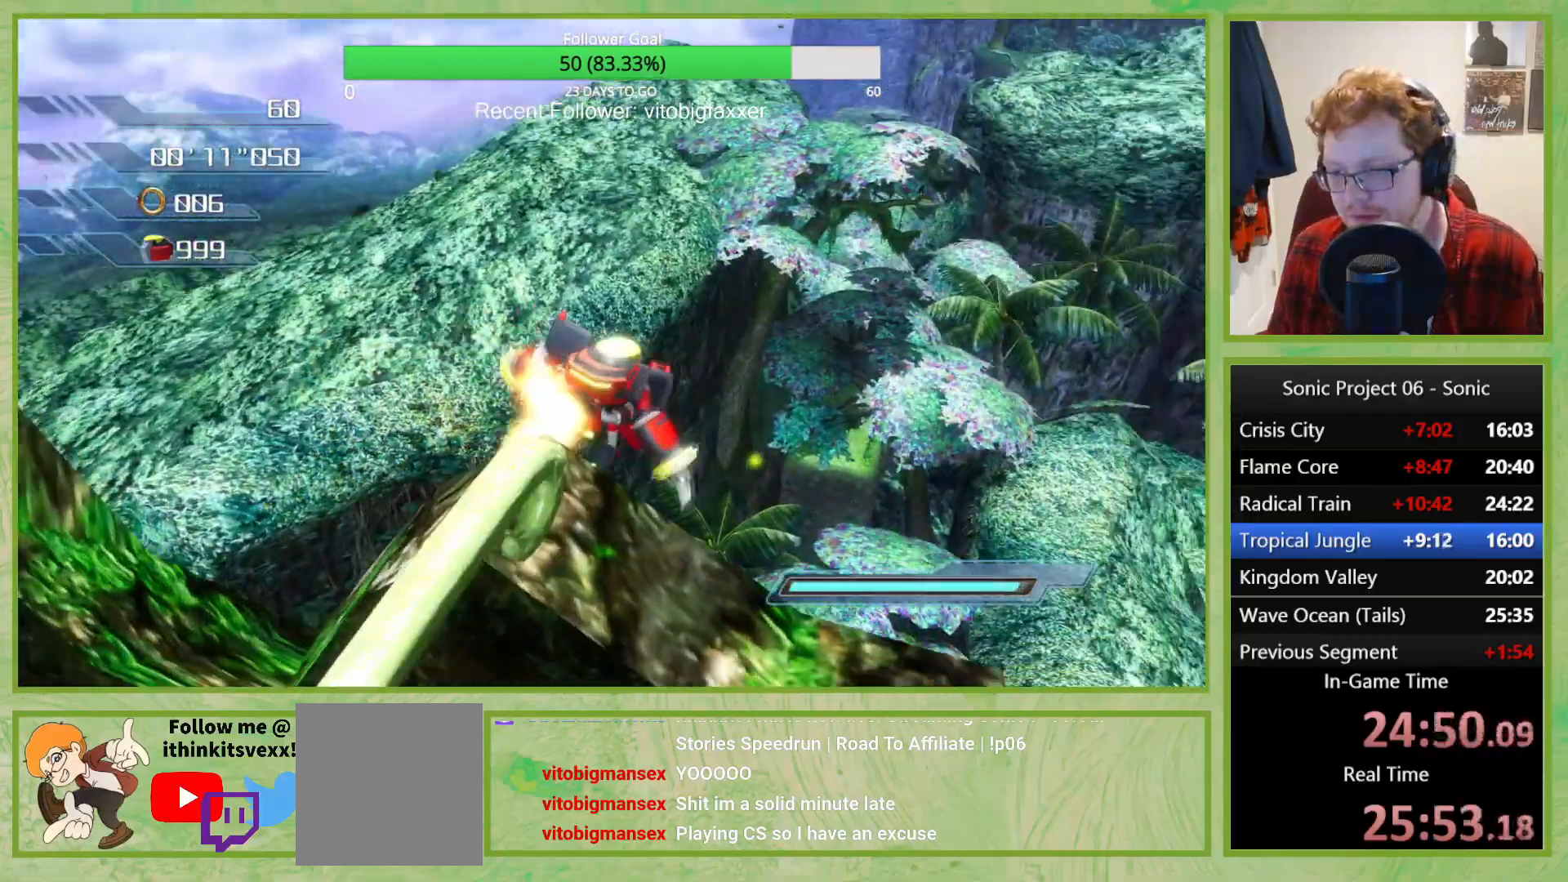
Gameplay with a controller (Xbox layout); each line is a JSON object with the inputs held at the frame after it. "button_events" lists button changes between this image and that frame as [ms after this image, input, new state], when the widget could be followed in between (sticks are given only as held states). This document gives stick clicks only as held states, not as events. Not read: HOME.
{"buttons": [], "left_stick": "center", "right_stick": "center", "button_events": [[84, "A", "up"], [251, "A", "down"], [417, "A", "up"]]}
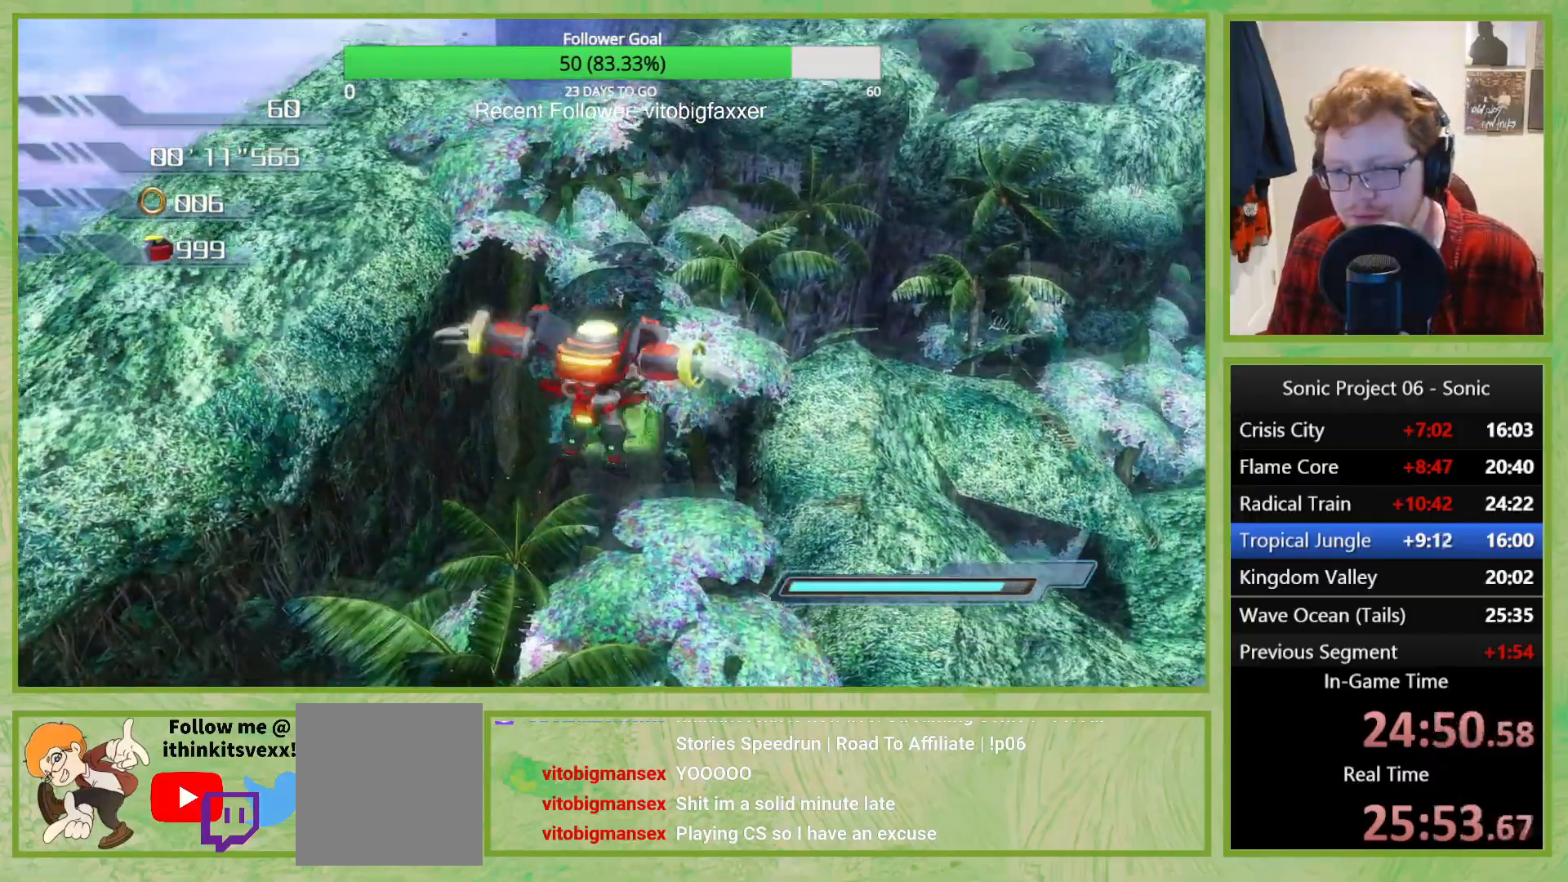
{"buttons": [], "left_stick": "center", "right_stick": "center", "button_events": [[167, "A", "down"], [300, "A", "up"], [417, "A", "down"], [467, "A", "up"]]}
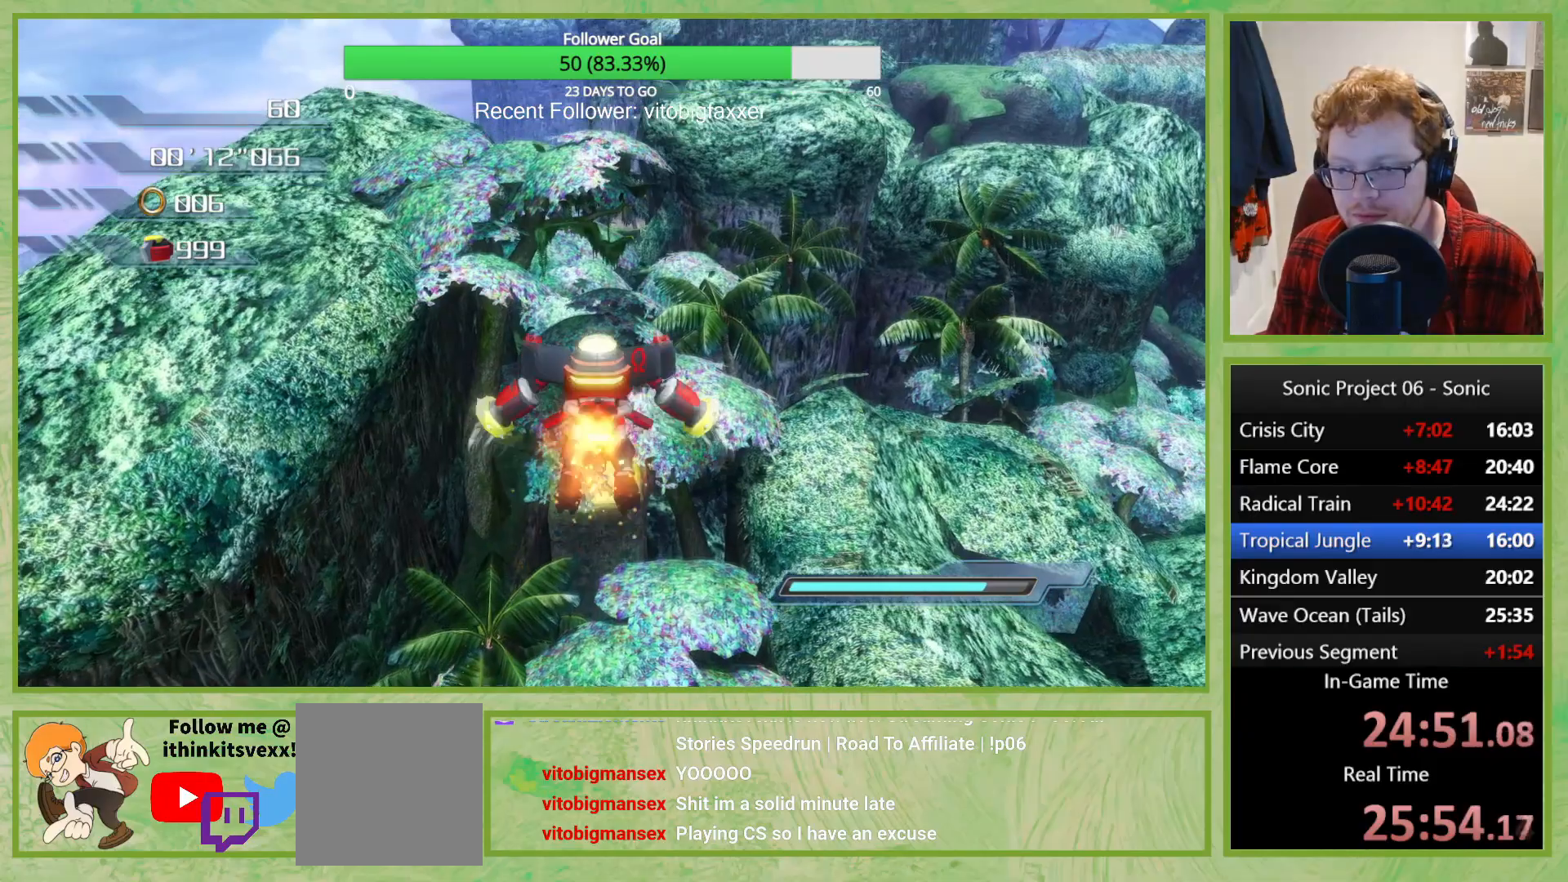
{"buttons": [], "left_stick": "center", "right_stick": "center", "button_events": [[34, "A", "down"], [134, "A", "up"], [201, "A", "down"], [317, "A", "up"]]}
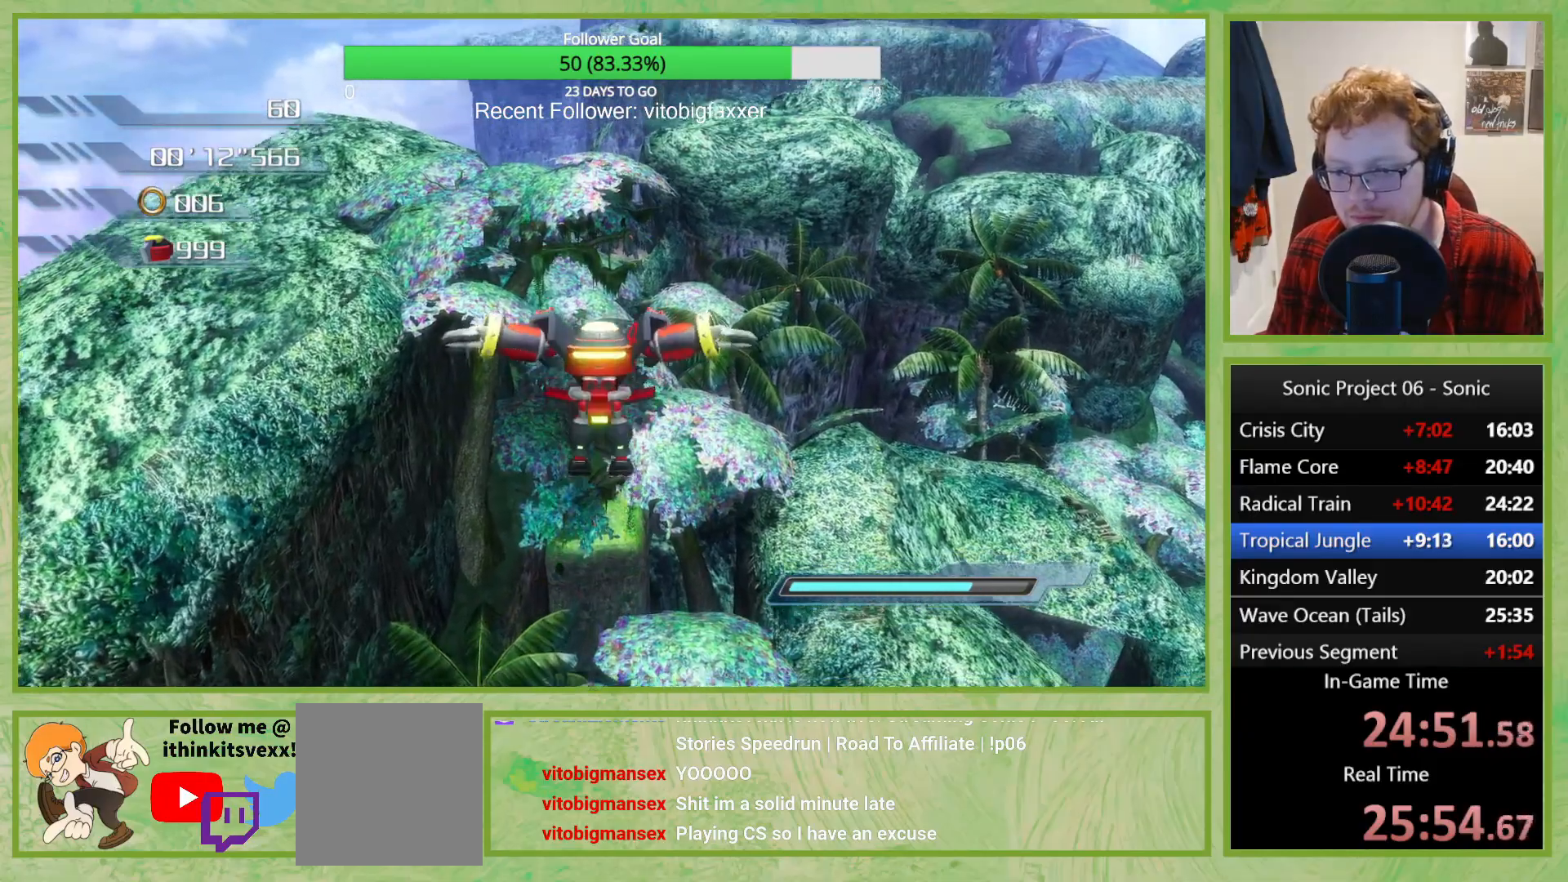
{"buttons": [], "left_stick": "center", "right_stick": "center"}
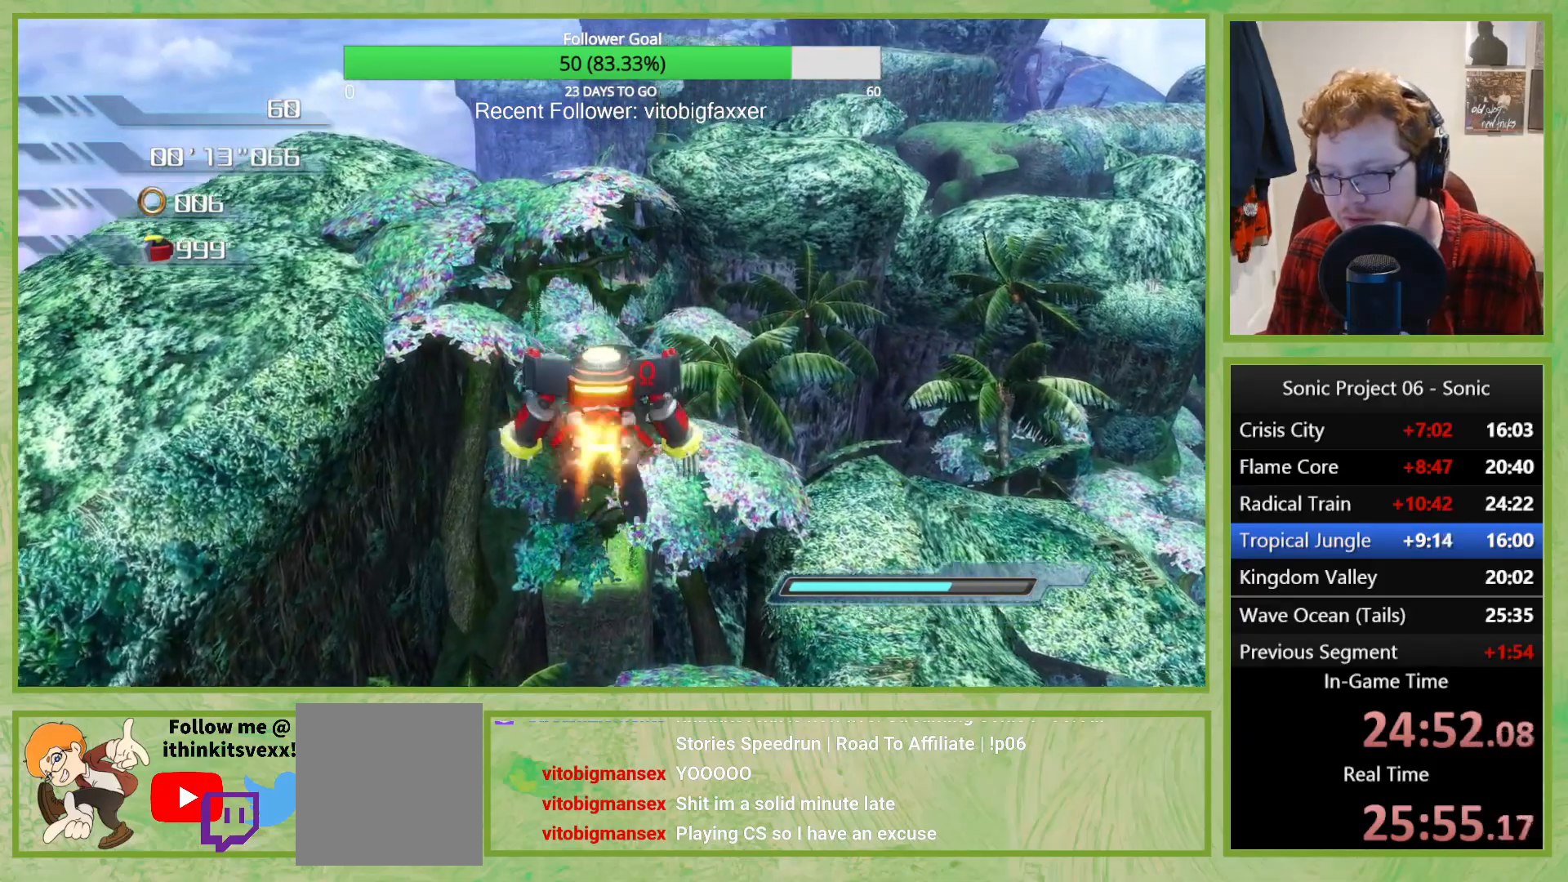
{"buttons": ["A"], "left_stick": "center", "right_stick": "center"}
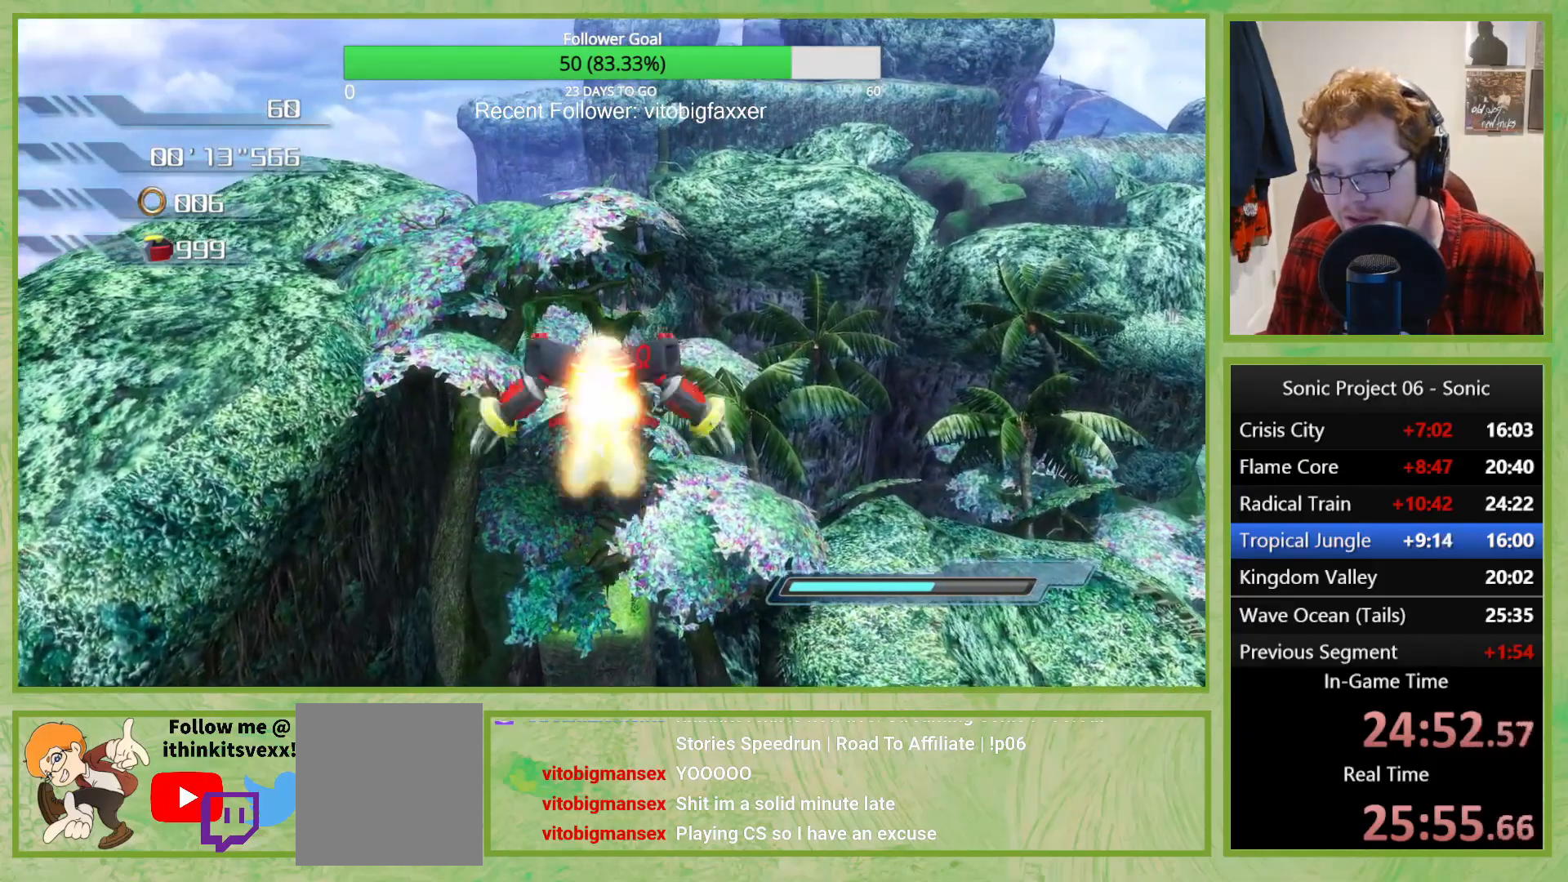
{"buttons": ["A"], "left_stick": "center", "right_stick": "center", "button_events": [[33, "A", "up"], [117, "A", "down"], [233, "A", "up"], [283, "A", "down"], [400, "A", "up"], [450, "A", "down"]]}
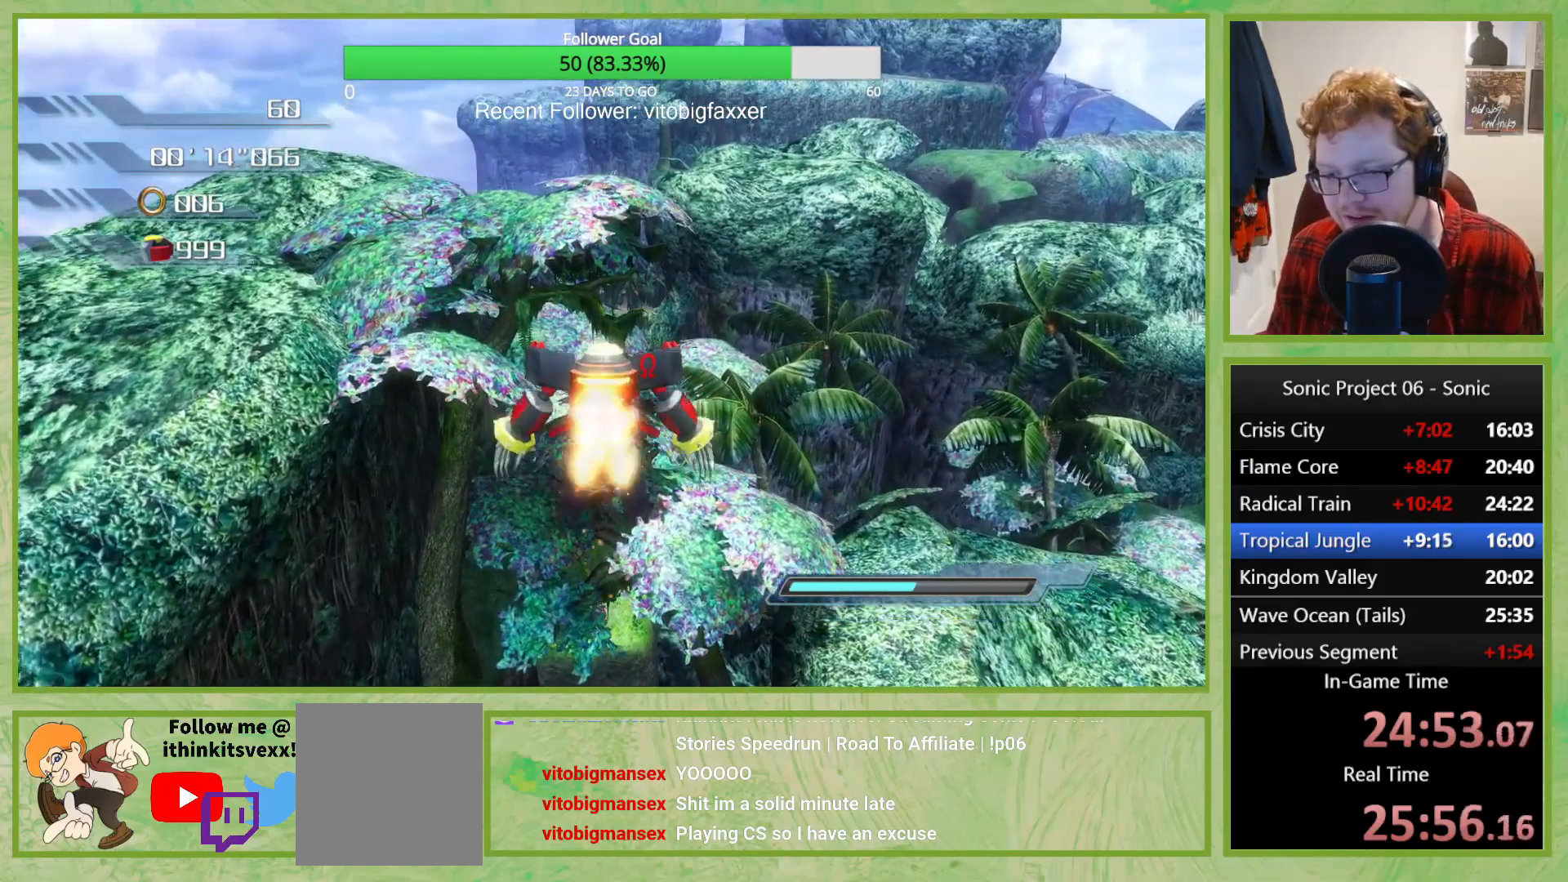
{"buttons": ["A"], "left_stick": "center", "right_stick": "center", "button_events": [[67, "A", "up"], [151, "A", "down"], [251, "A", "up"], [334, "A", "down"], [434, "A", "up"], [501, "A", "down"]]}
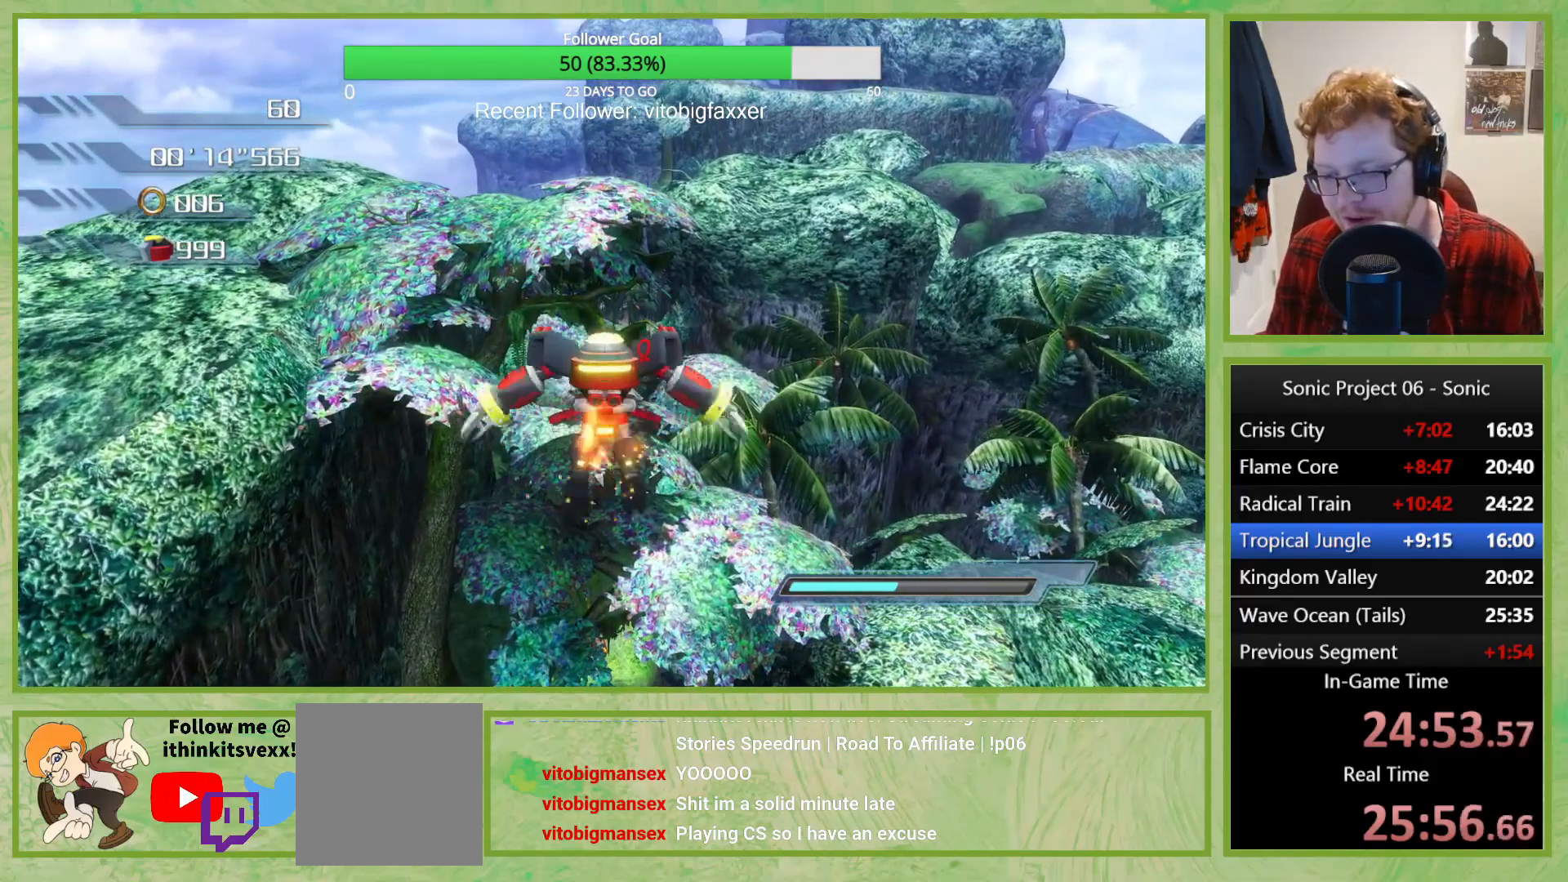
{"buttons": ["A"], "left_stick": "center", "right_stick": "center", "button_events": [[83, "A", "up"], [167, "A", "down"], [250, "A", "up"], [334, "A", "down"], [450, "A", "up"], [500, "A", "down"]]}
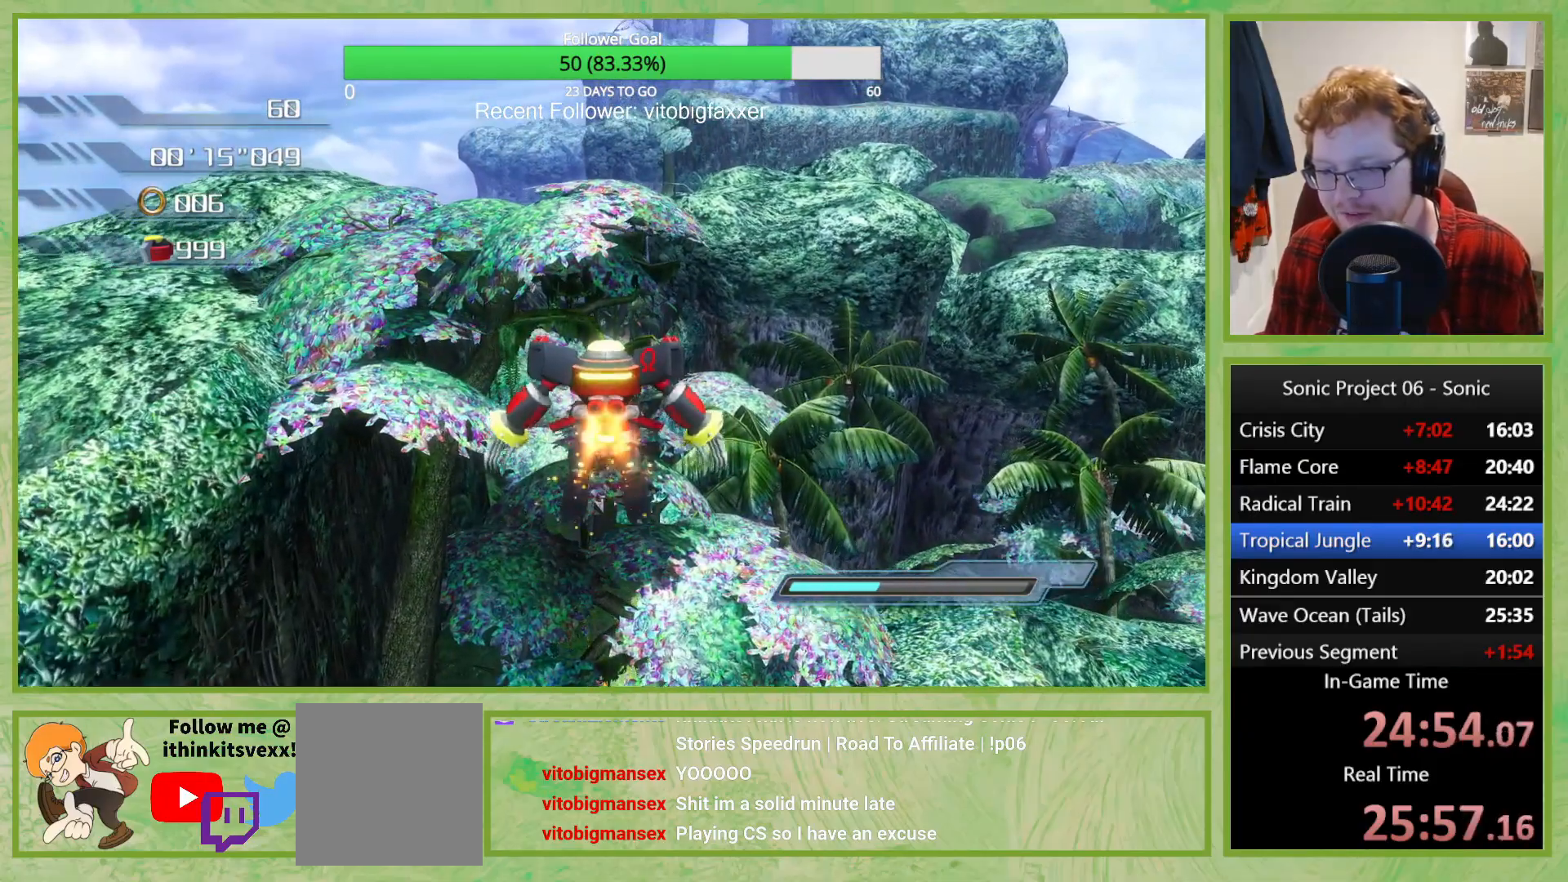
{"buttons": ["A"], "left_stick": "center", "right_stick": "center", "button_events": [[117, "A", "up"], [167, "A", "down"], [284, "A", "up"], [367, "A", "down"], [417, "A", "up"], [484, "A", "down"]]}
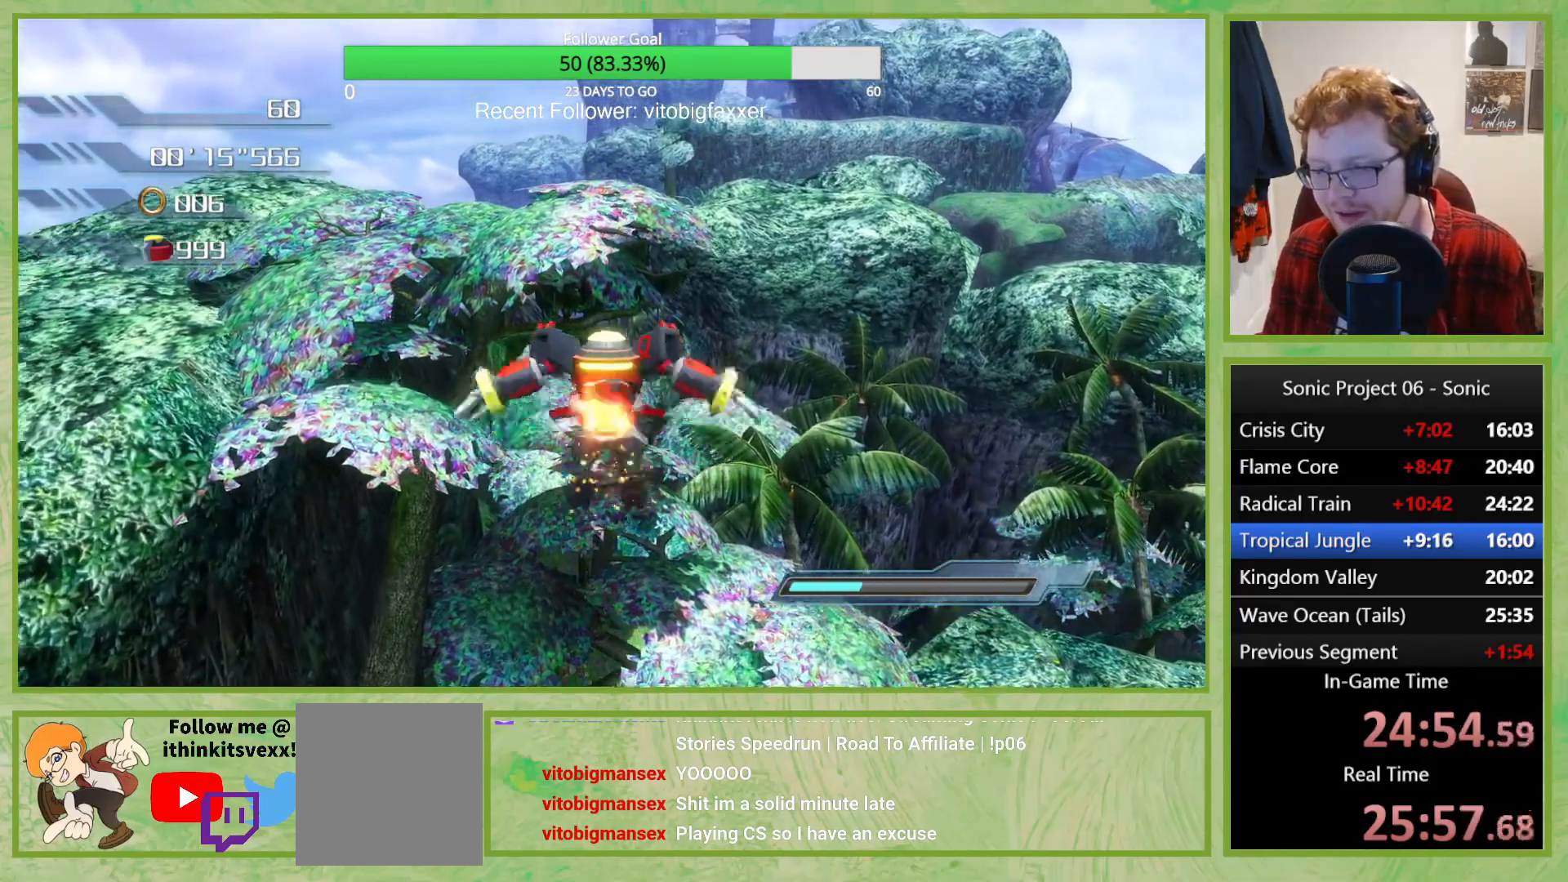
{"buttons": ["A"], "left_stick": "center", "right_stick": "center", "button_events": [[83, "A", "up"], [150, "A", "down"], [233, "A", "up"], [317, "A", "down"], [400, "A", "up"], [484, "A", "down"]]}
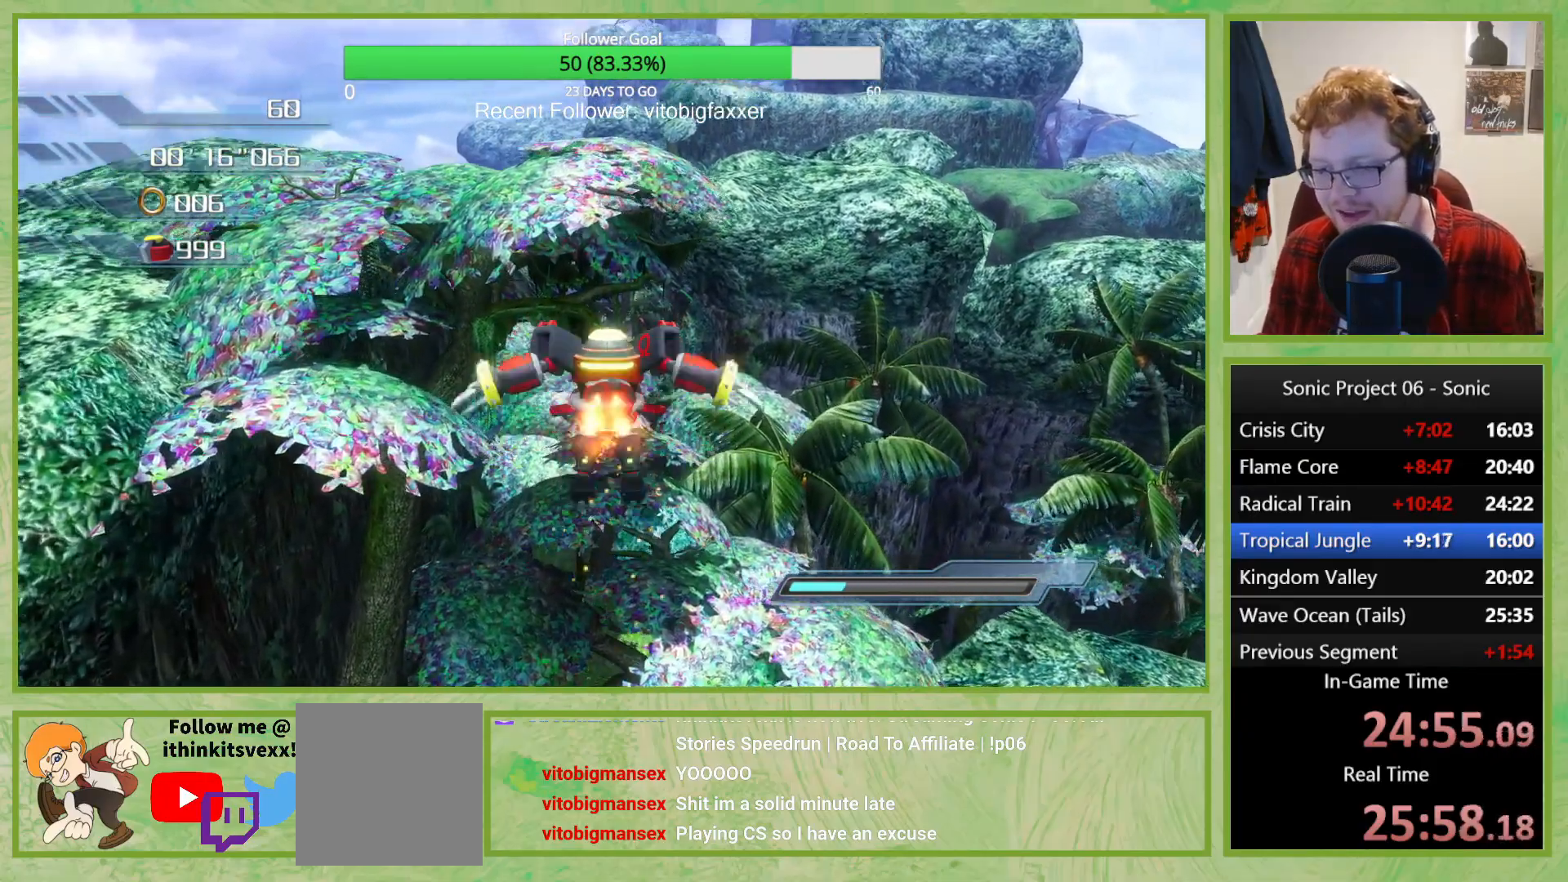
{"buttons": ["A"], "left_stick": "center", "right_stick": "center", "button_events": [[67, "A", "up"], [151, "A", "down"], [251, "A", "up"], [334, "A", "down"], [417, "A", "up"], [484, "A", "down"]]}
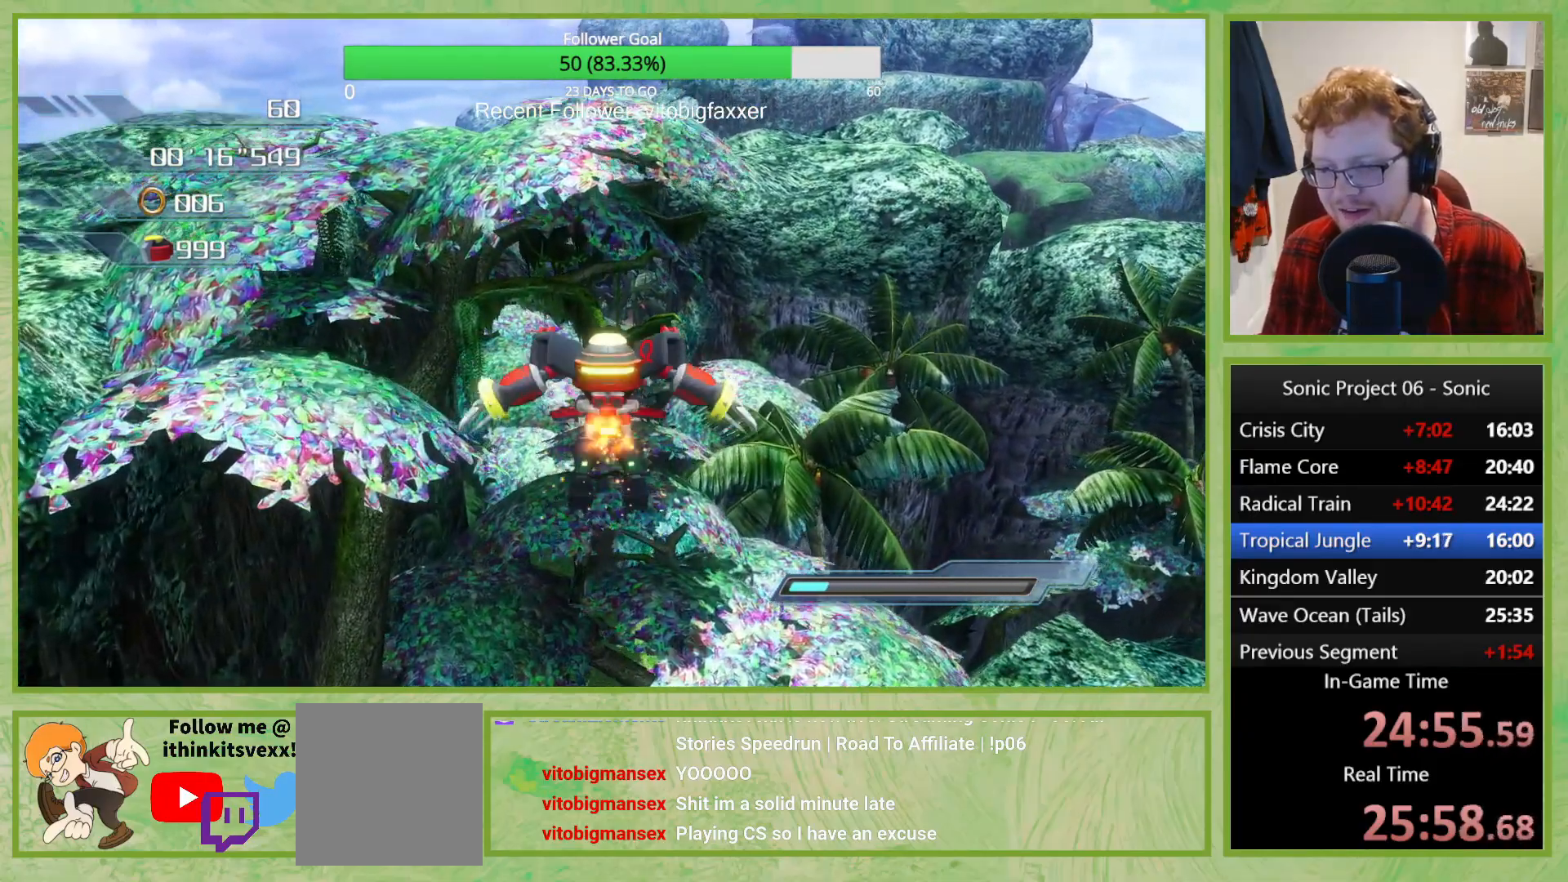
{"buttons": [], "left_stick": "center", "right_stick": "center", "button_events": [[83, "A", "up"], [167, "A", "down"], [283, "A", "up"], [367, "A", "down"], [450, "A", "up"]]}
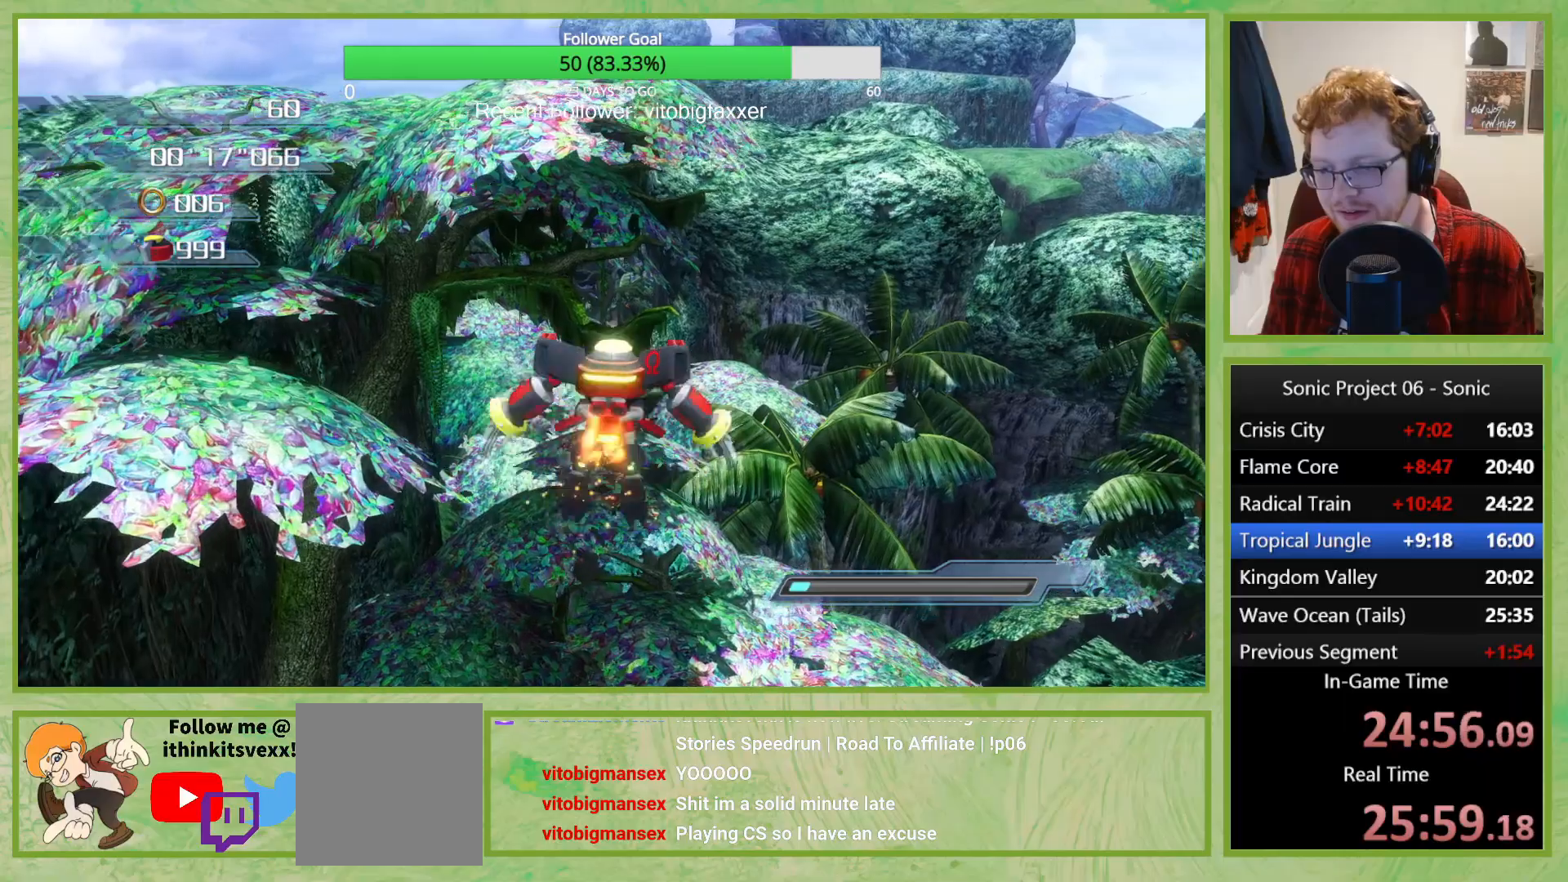
{"buttons": ["A"], "left_stick": "center", "right_stick": "center", "button_events": [[34, "A", "down"], [117, "A", "up"], [201, "A", "down"], [284, "A", "up"], [334, "A", "down"]]}
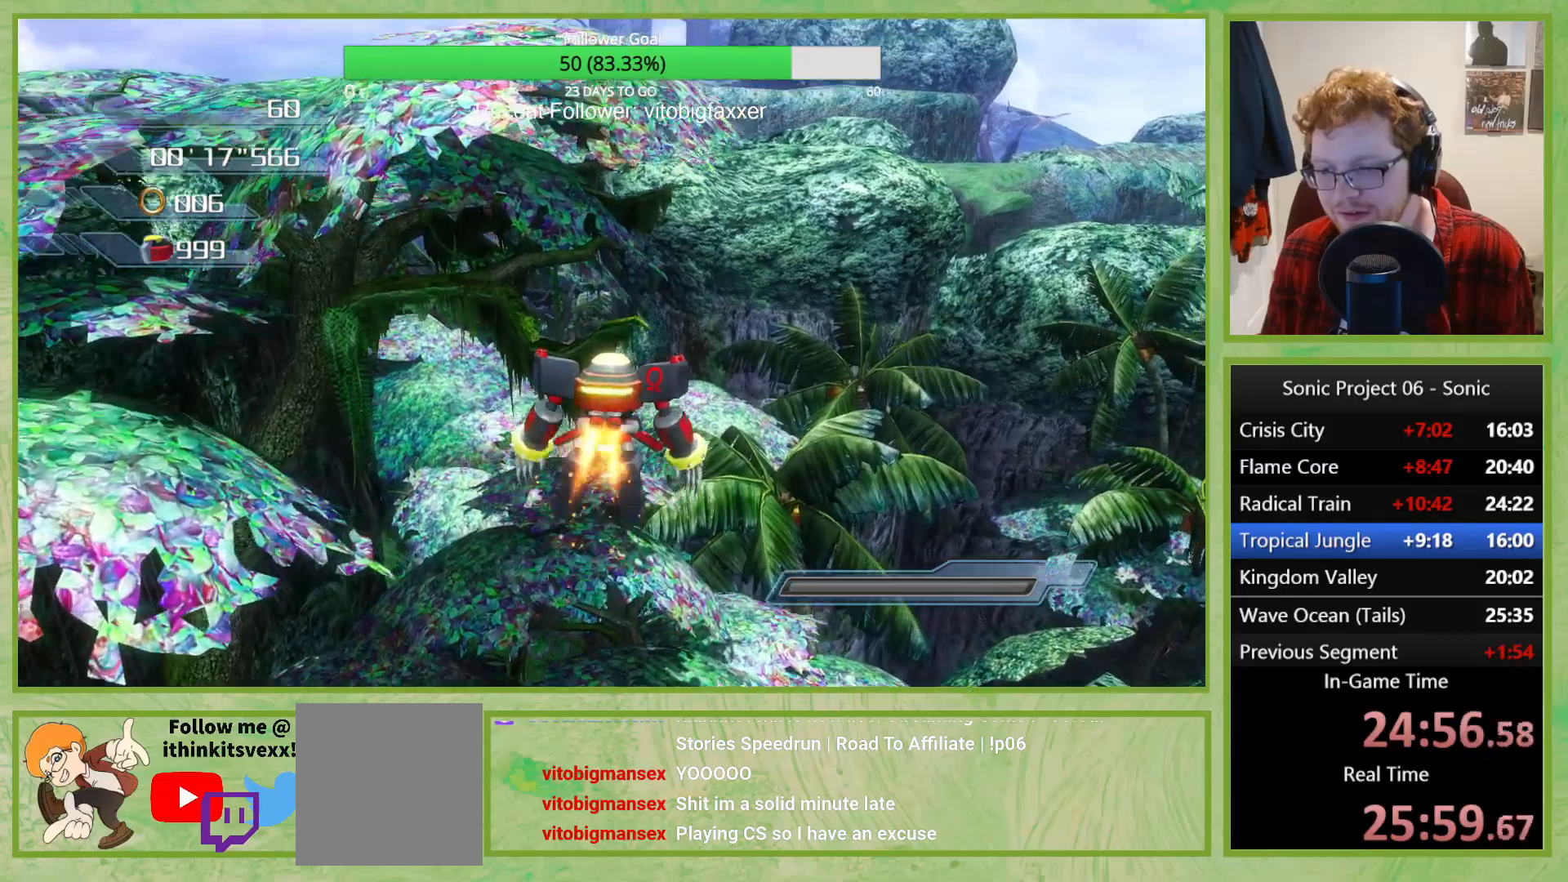
{"buttons": ["A"], "left_stick": "center", "right_stick": "center", "button_events": []}
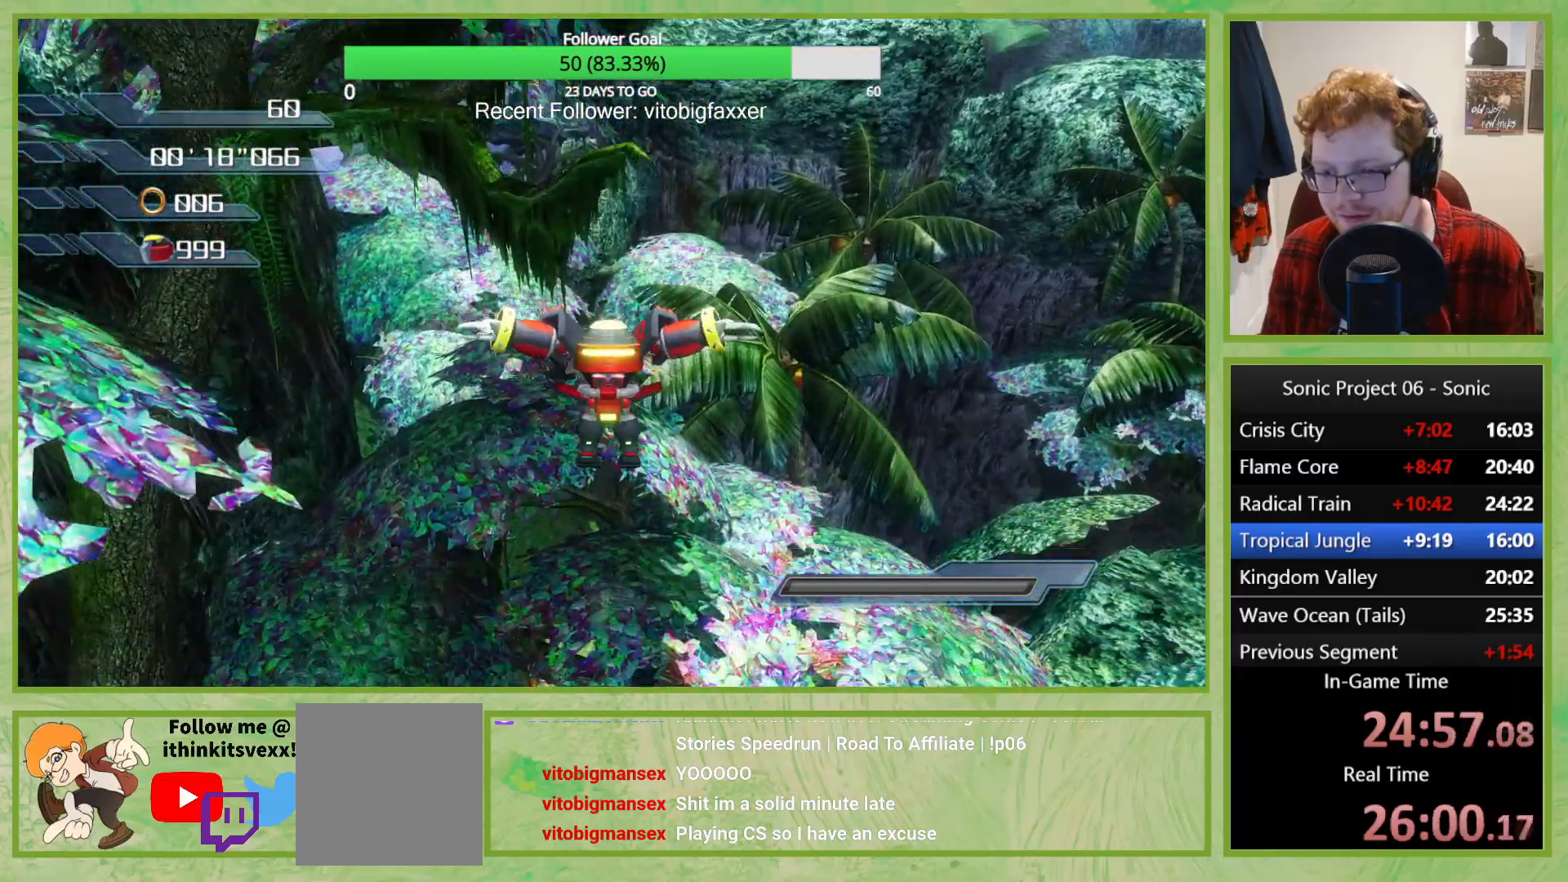
{"buttons": [], "left_stick": "center", "right_stick": "right", "button_events": [[317, "A", "up"]]}
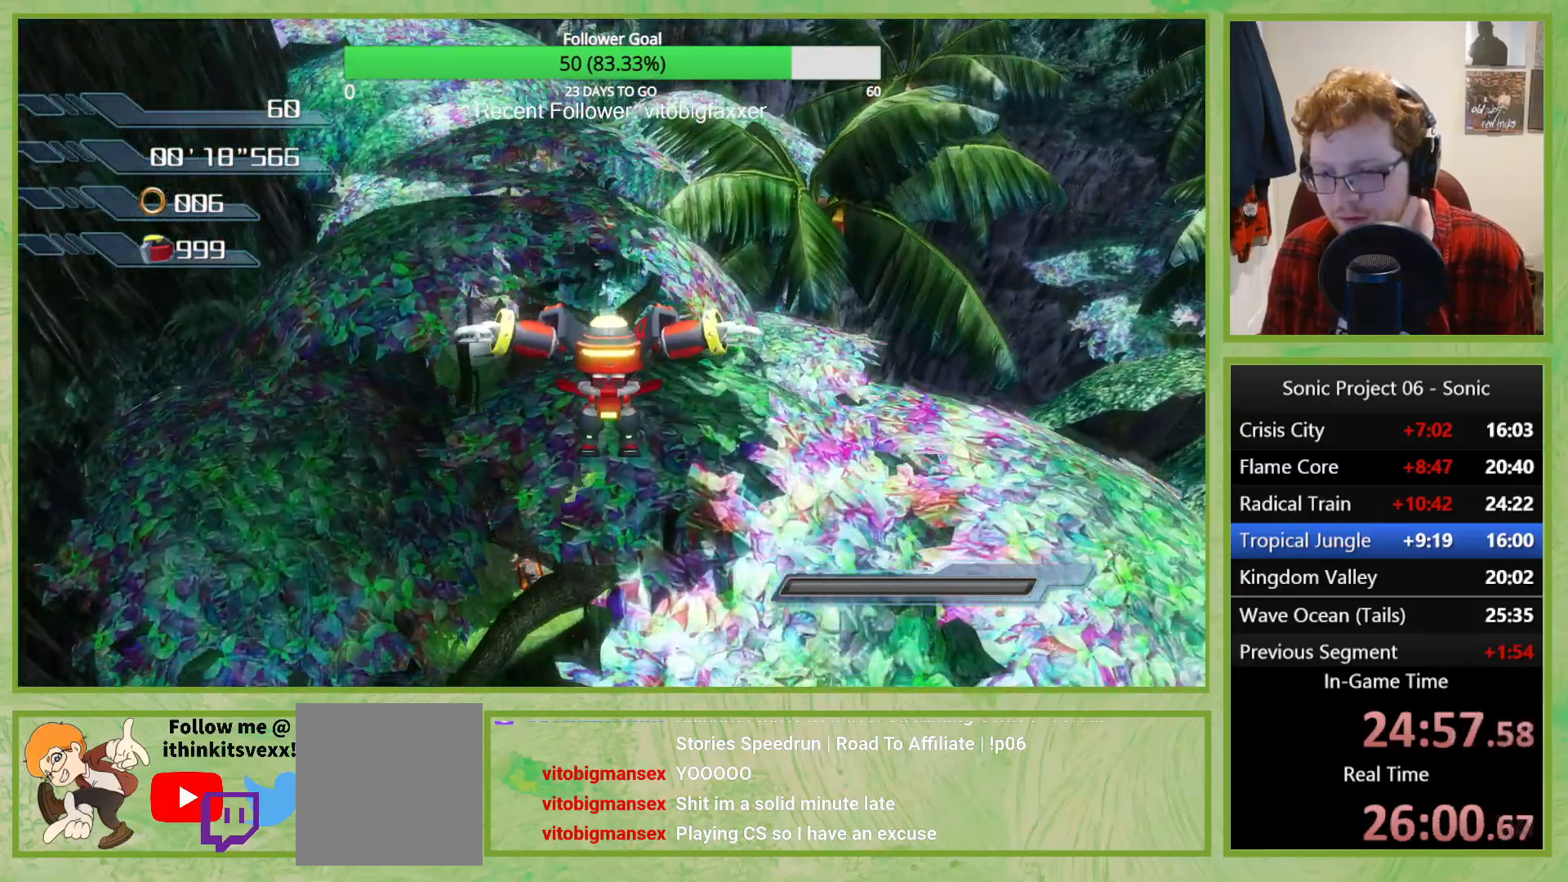
{"buttons": [], "left_stick": "center", "right_stick": "center", "button_events": []}
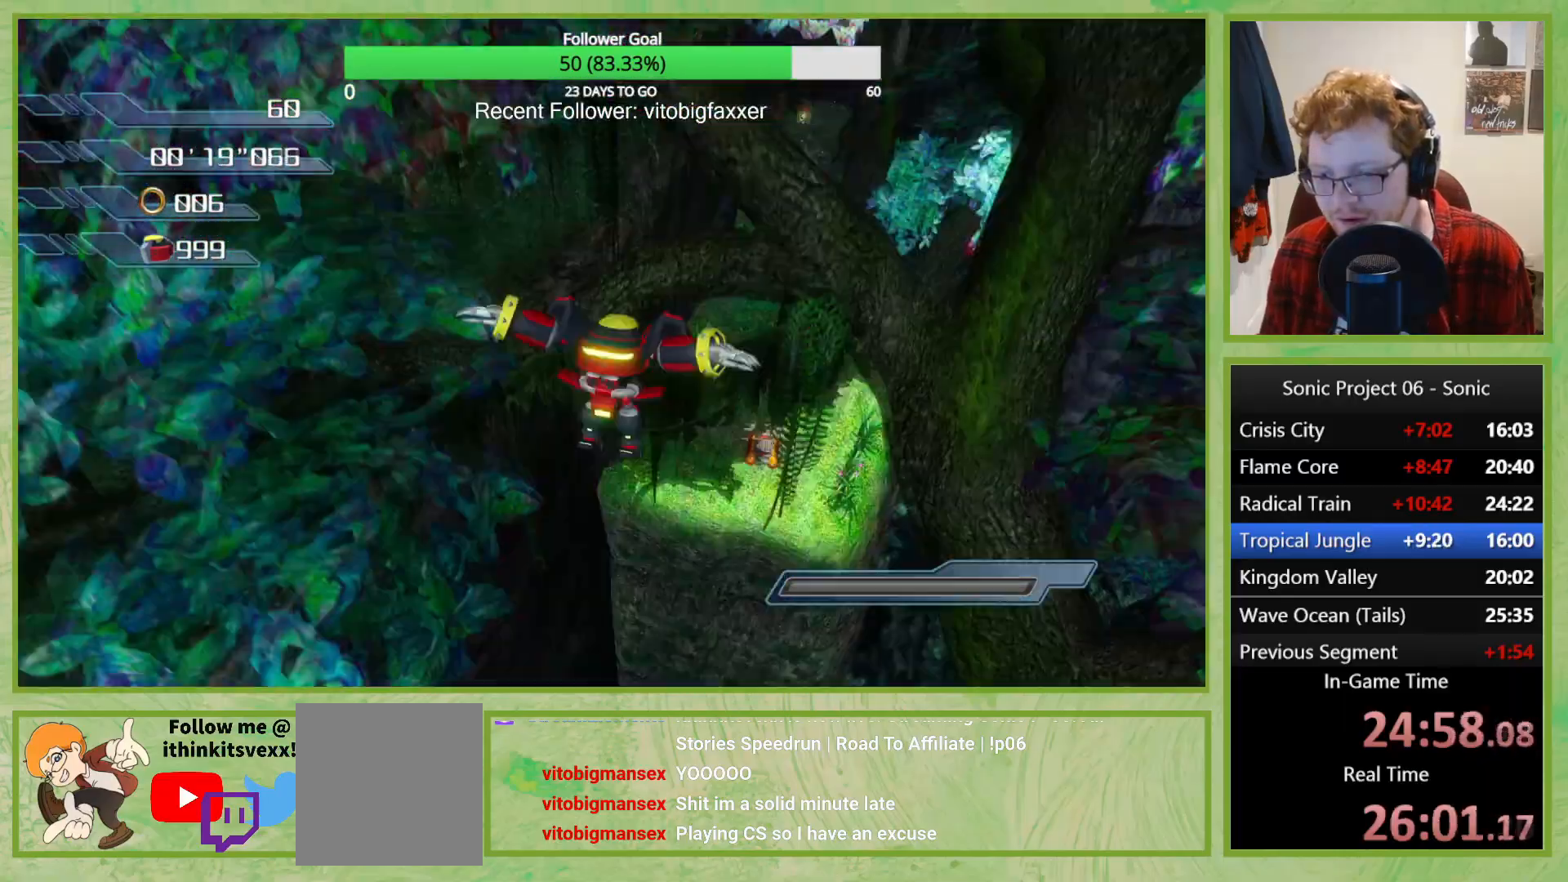
{"buttons": ["START"], "left_stick": "down", "right_stick": "center", "button_events": [[434, "START", "down"]]}
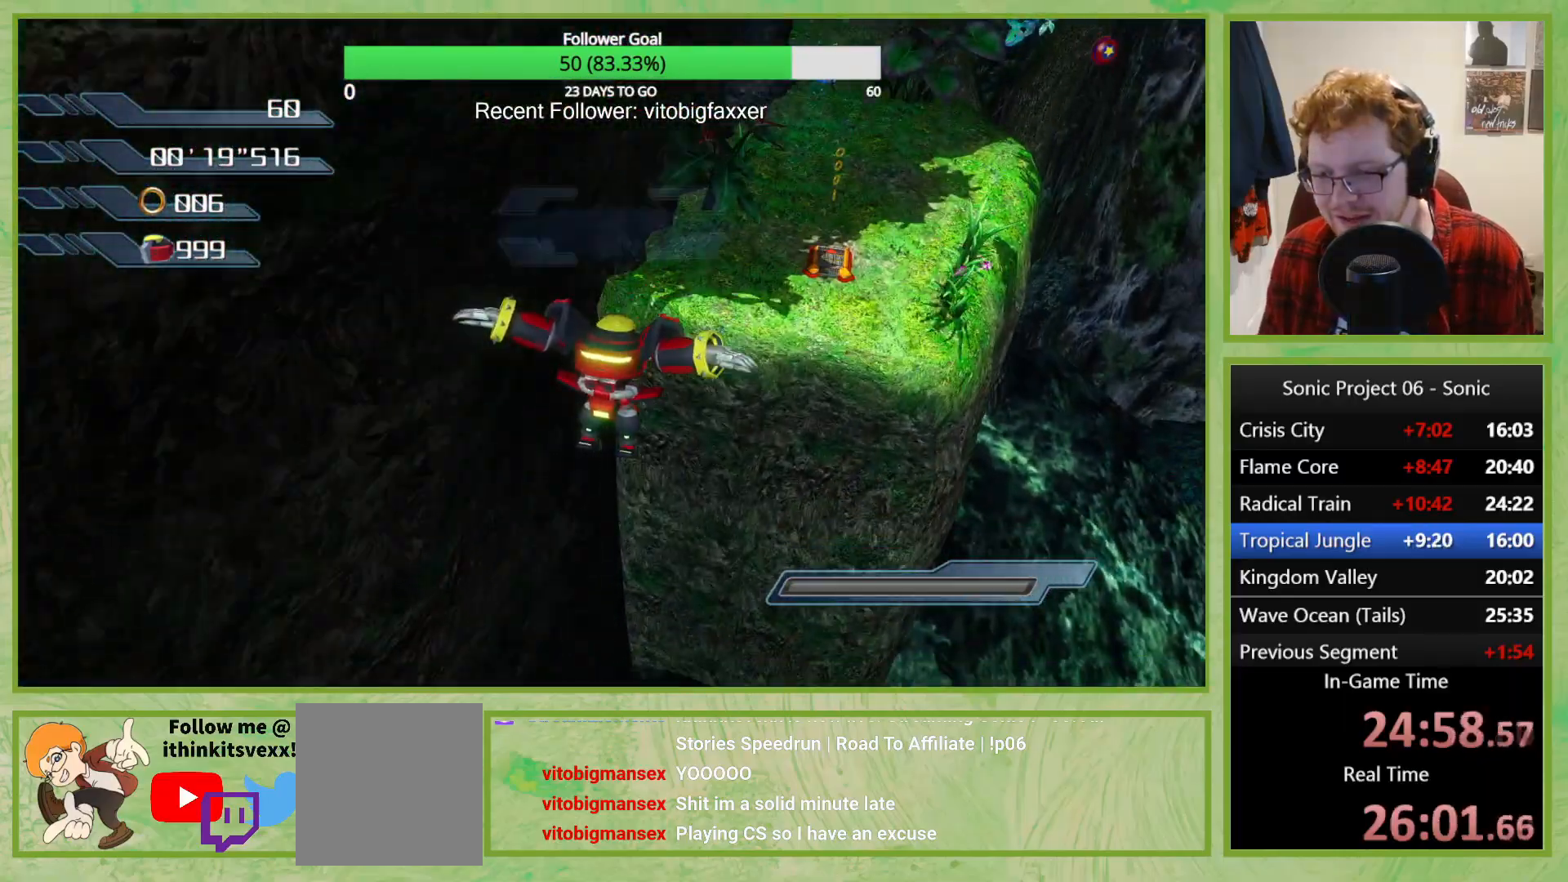
{"buttons": [], "left_stick": "down", "right_stick": "center", "button_events": [[117, "START", "up"], [133, "DPAD_DOWN", "down"], [283, "DPAD_DOWN", "up"], [300, "A", "down"], [417, "A", "up"]]}
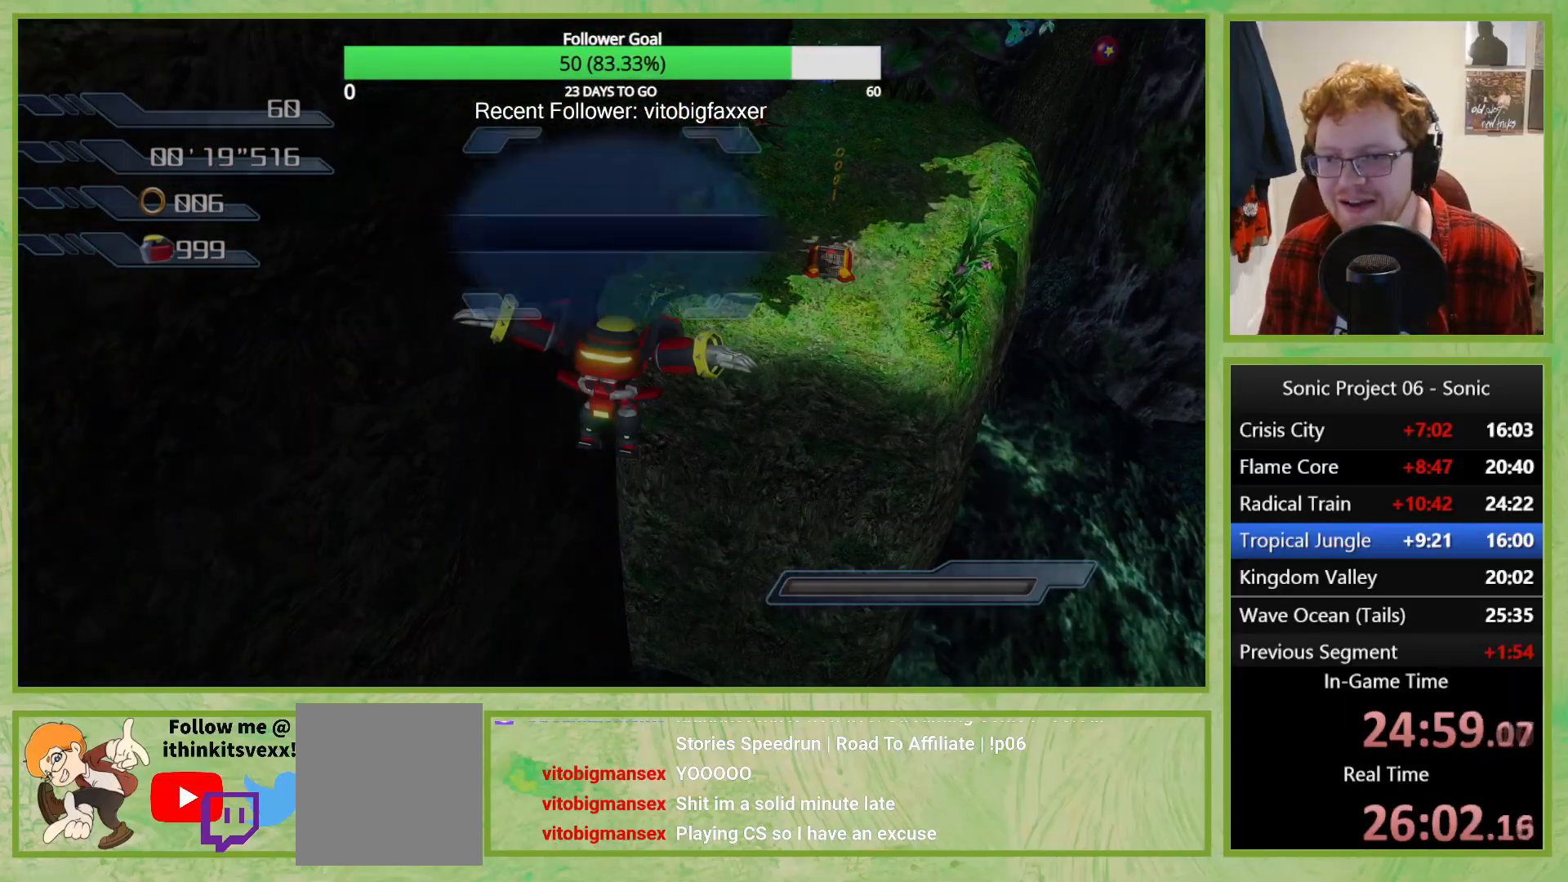
{"buttons": [], "left_stick": "center", "right_stick": "center", "button_events": []}